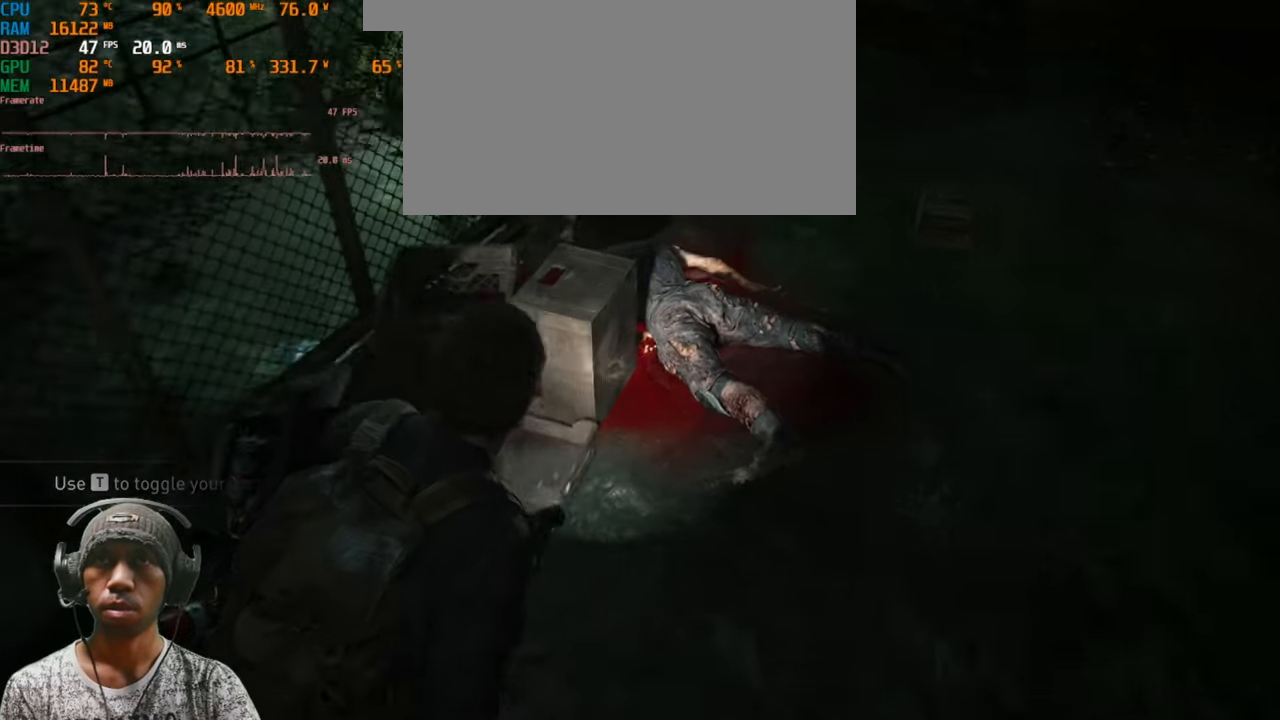
Gameplay with keyboard and mouse; each line is a JSON object with the keys and mouse buttons held at the frame after it. "events" lists presses ("down") and releases ("up") of "1", "2", "3", "4", "5", "a", "alt", "b", "c", "ctrl", "d", "e", "f", "g", "q", "r", "s", "shift", "space", "t", "tab", "v", "w", "x", "z", "mouse_left", "mouse_wheel", "mouse_right", "mouse_mb4" and "mouse_mb5" between this image and that frame as [ms after this image, input, new state], when the widget could be followed in between. "mouse_left", "mouse_wheel", "mouse_right", "mouse_mb4", "mouse_mb5" = the "left", "wheel", "right", "mb4", "mb5" buttons of the "mouse" list. No other keys are recorded. "wheel" means that the mouse wheel is clicked or scrolled. Mouse movement is not recorded.
{"keys": [], "mouse": [], "events": []}
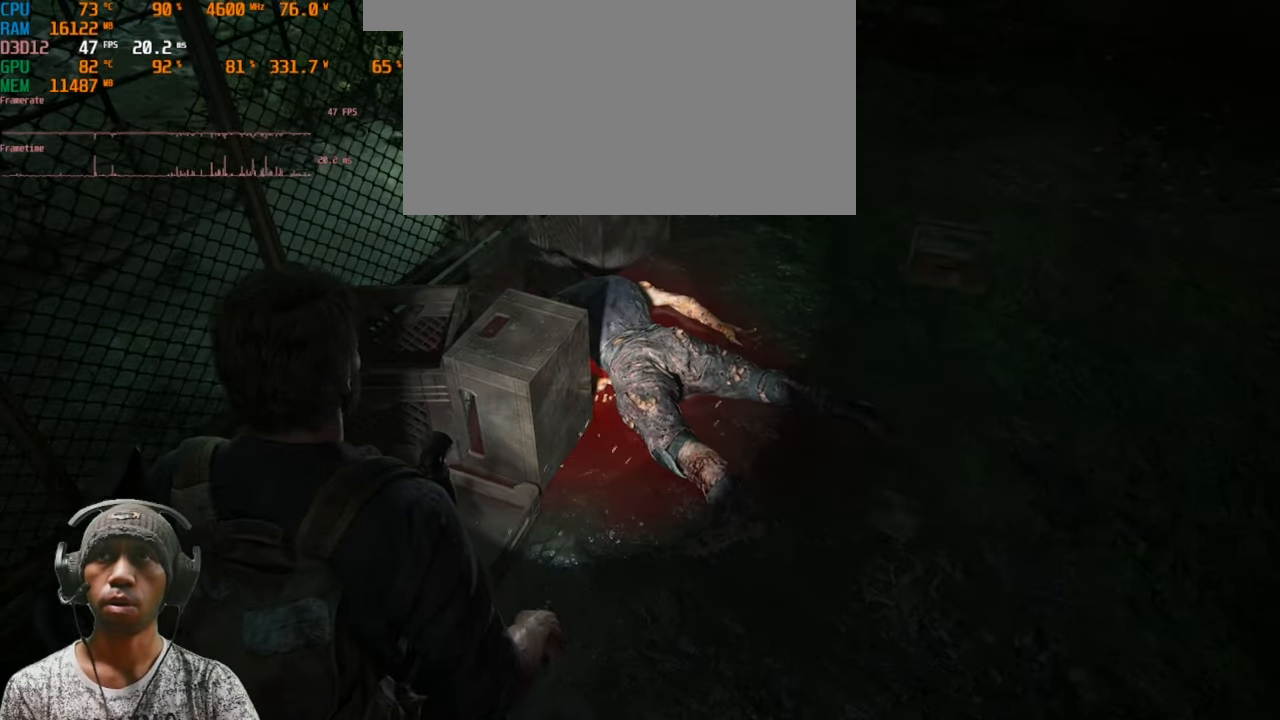
{"keys": ["d"], "mouse": [], "events": [[383, "d", "down"]]}
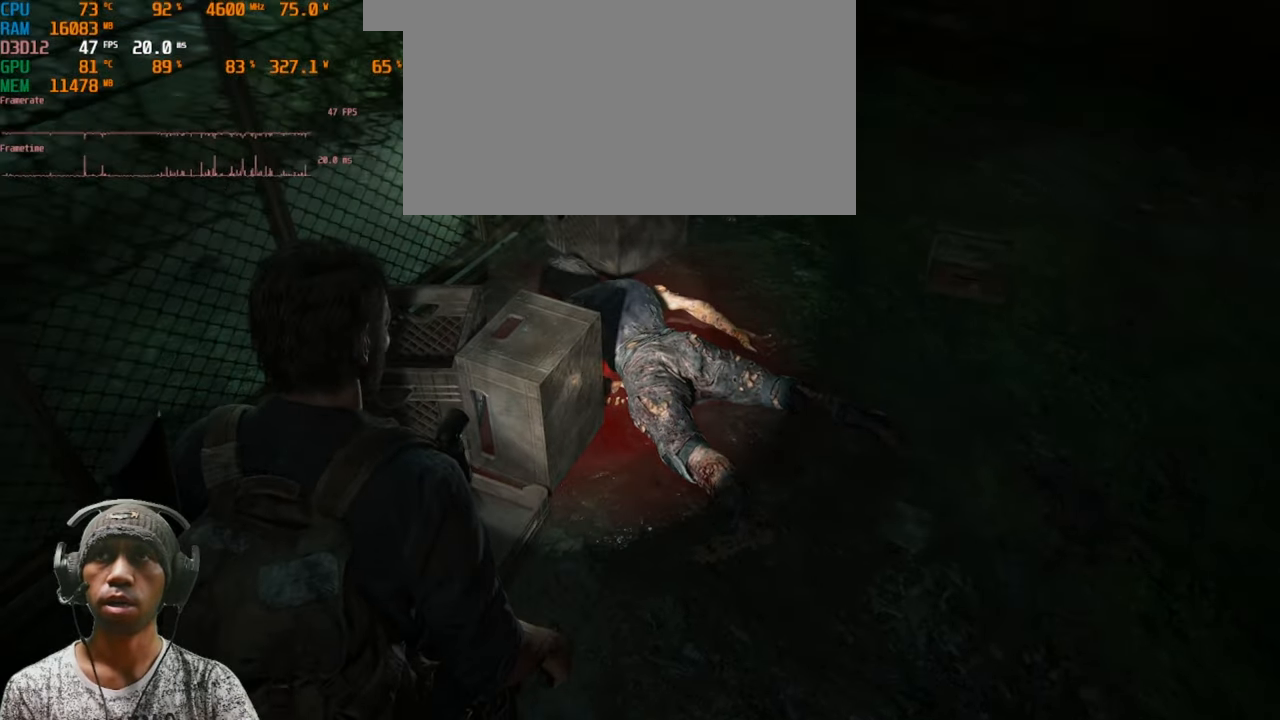
{"keys": [], "mouse": [], "events": [[383, "d", "up"]]}
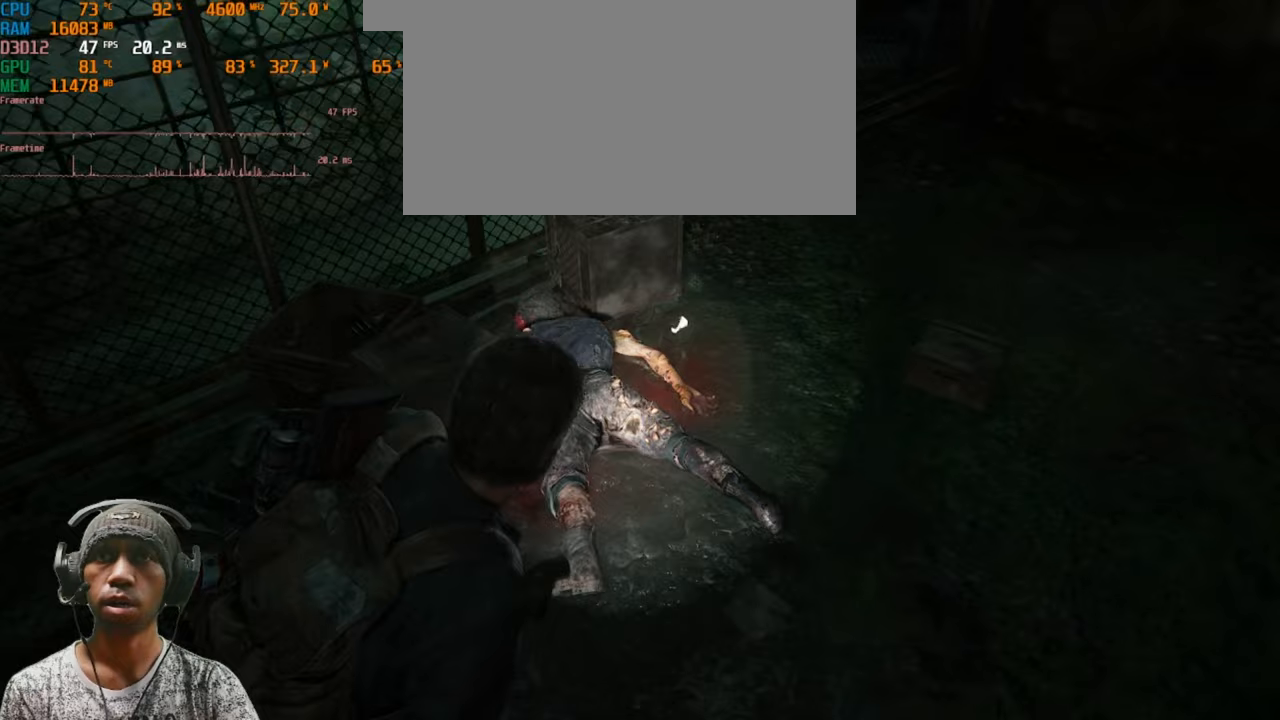
{"keys": [], "mouse": [], "events": []}
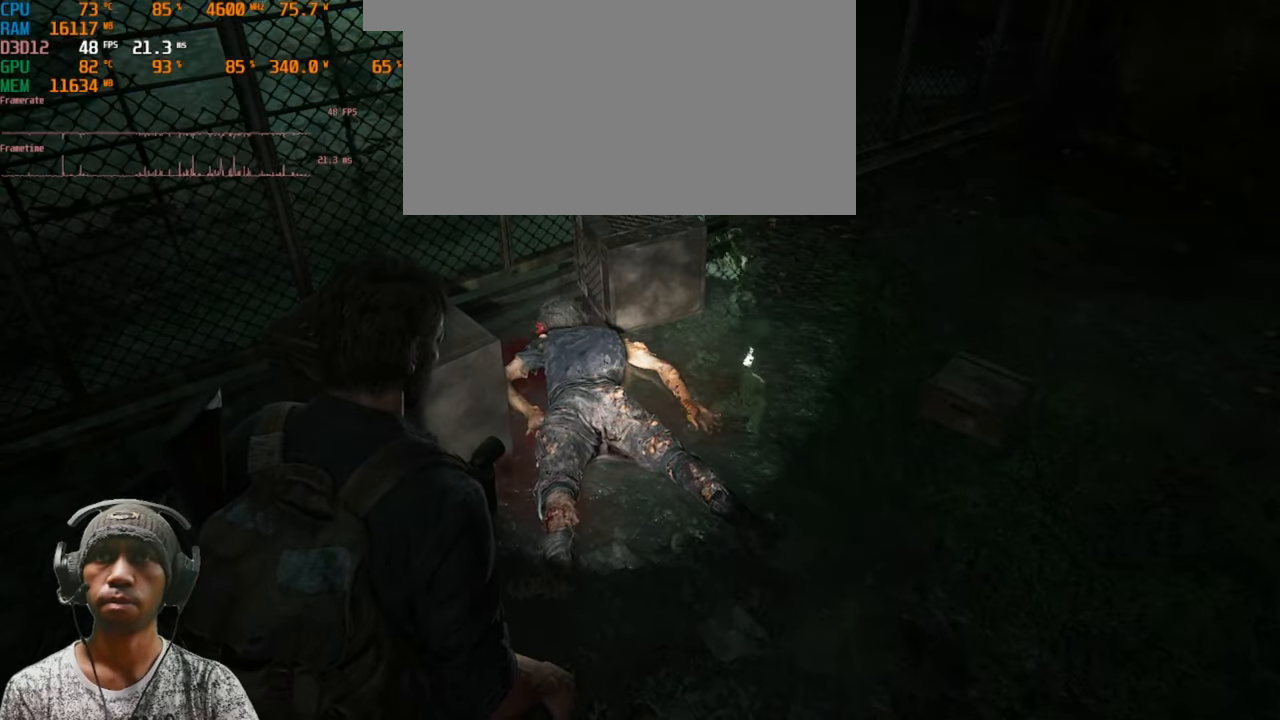
{"keys": [], "mouse": [], "events": []}
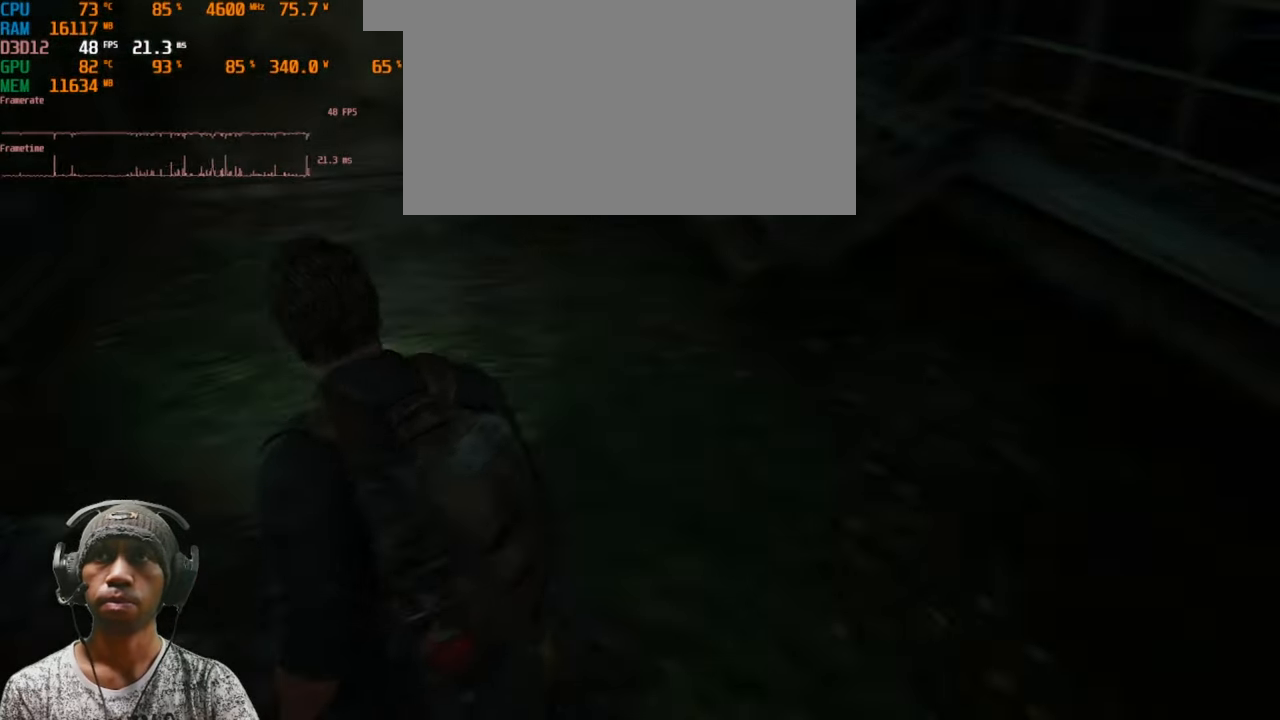
{"keys": [], "mouse": [], "events": []}
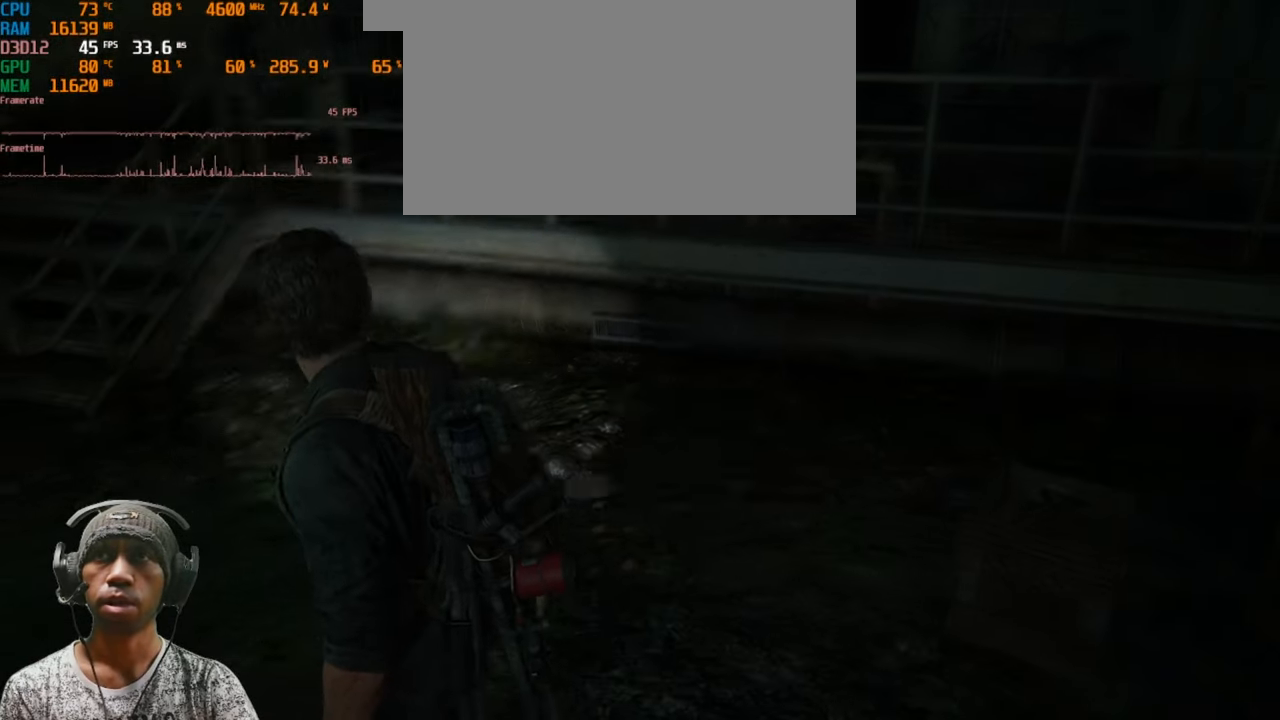
{"keys": ["w"], "mouse": [], "events": [[17, "w", "down"]]}
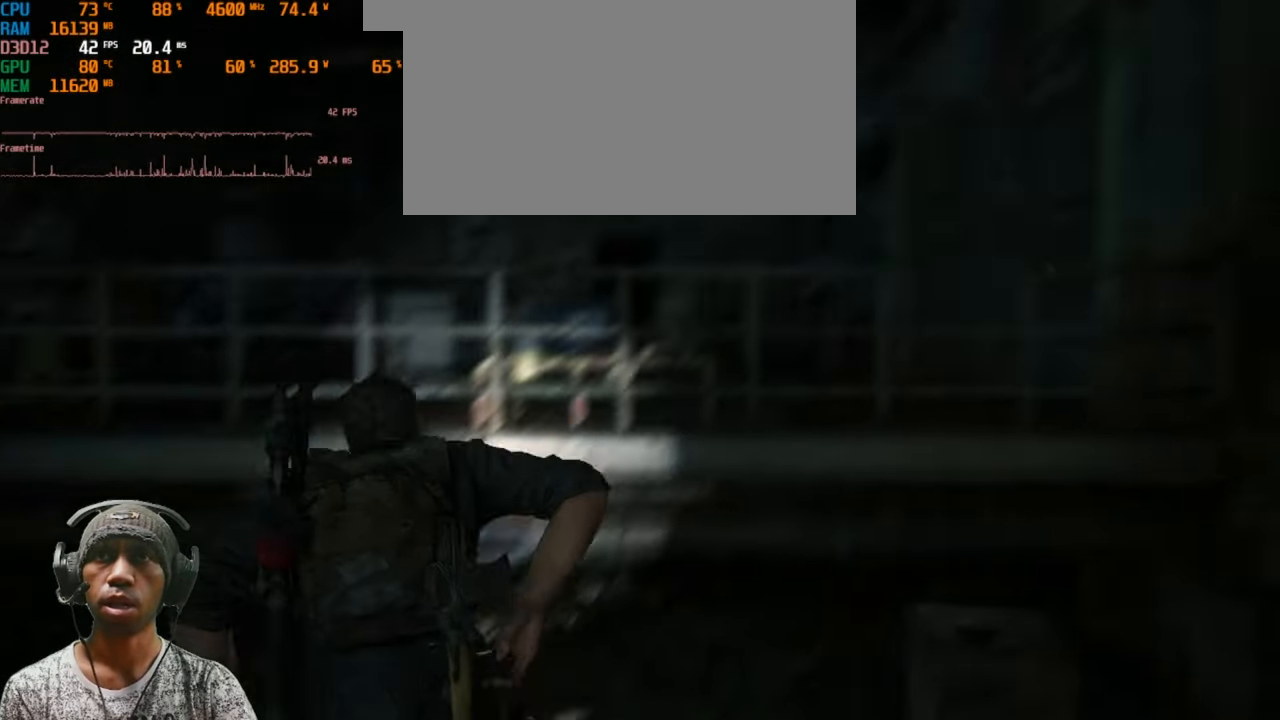
{"keys": ["d"], "mouse": [], "events": [[283, "d", "down"], [433, "w", "up"]]}
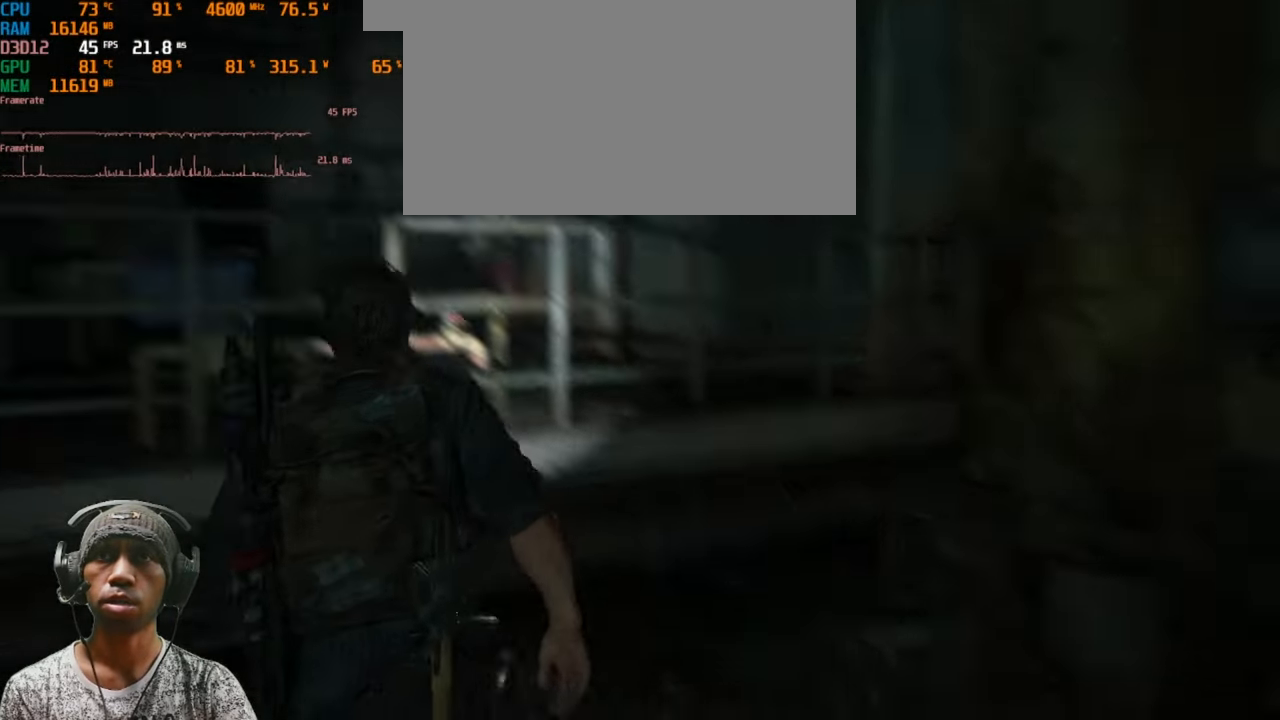
{"keys": [], "mouse": [], "events": [[67, "d", "up"]]}
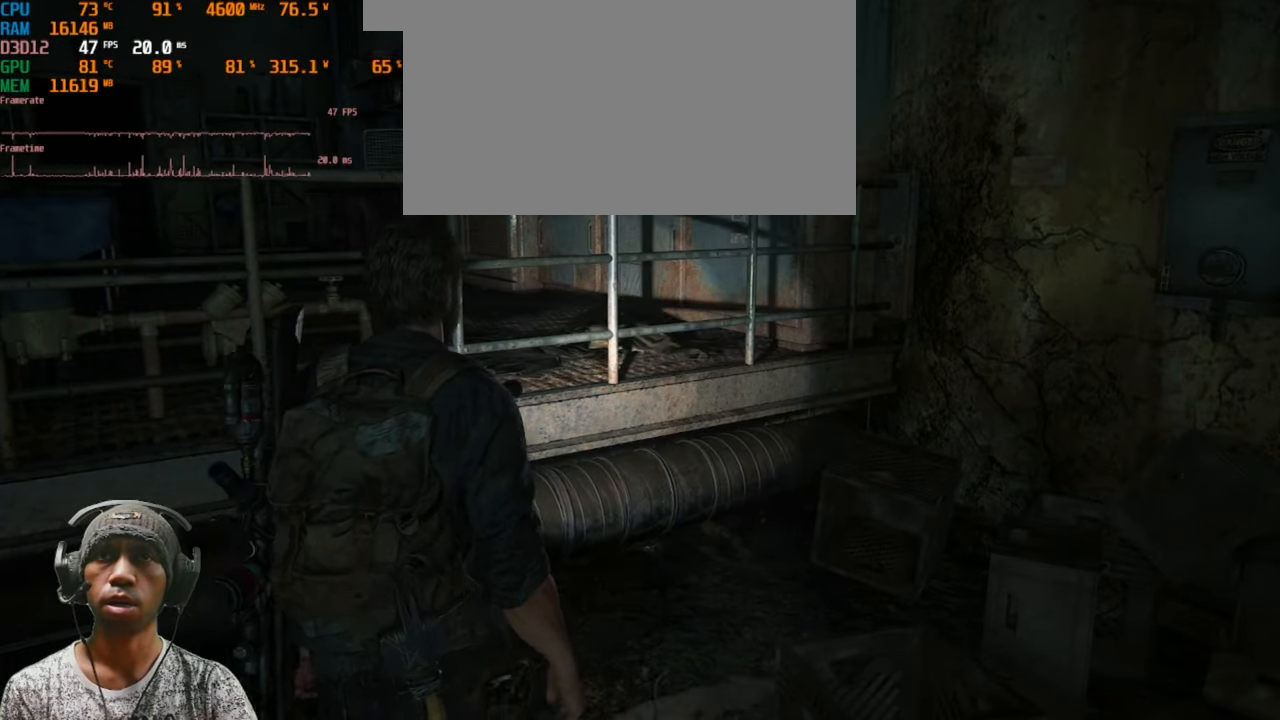
{"keys": [], "mouse": [], "events": []}
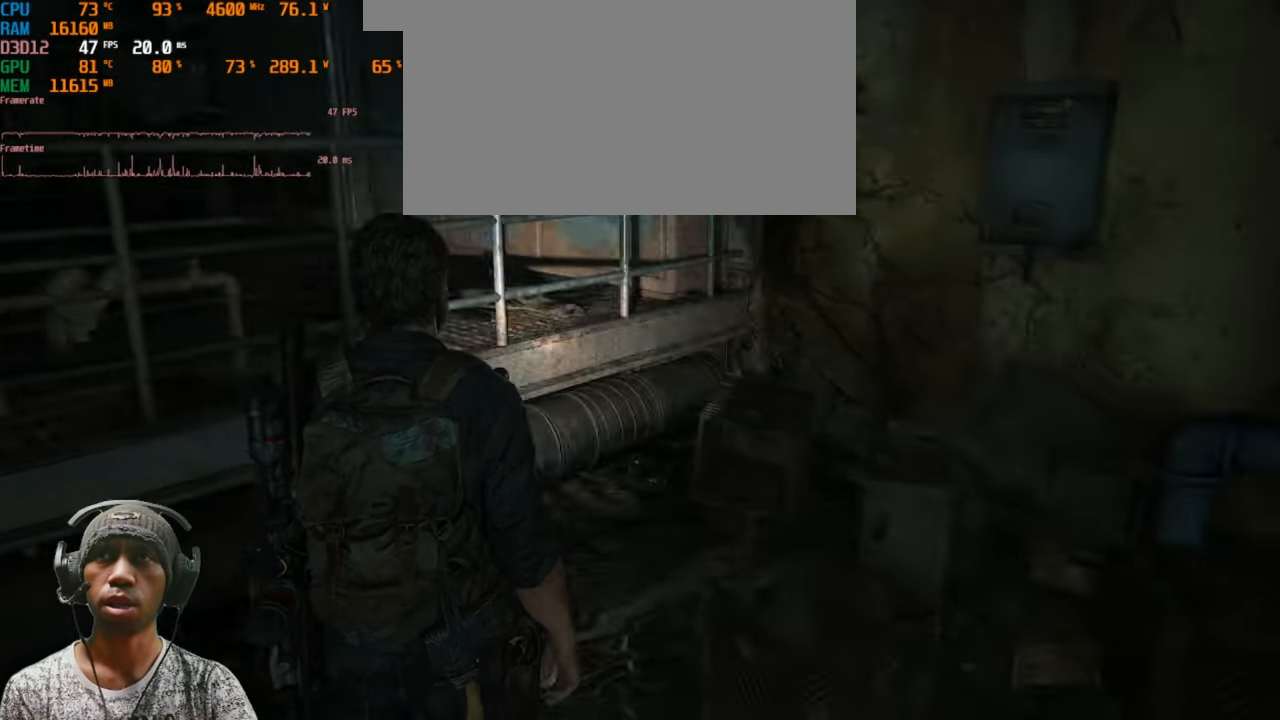
{"keys": [], "mouse": [], "events": []}
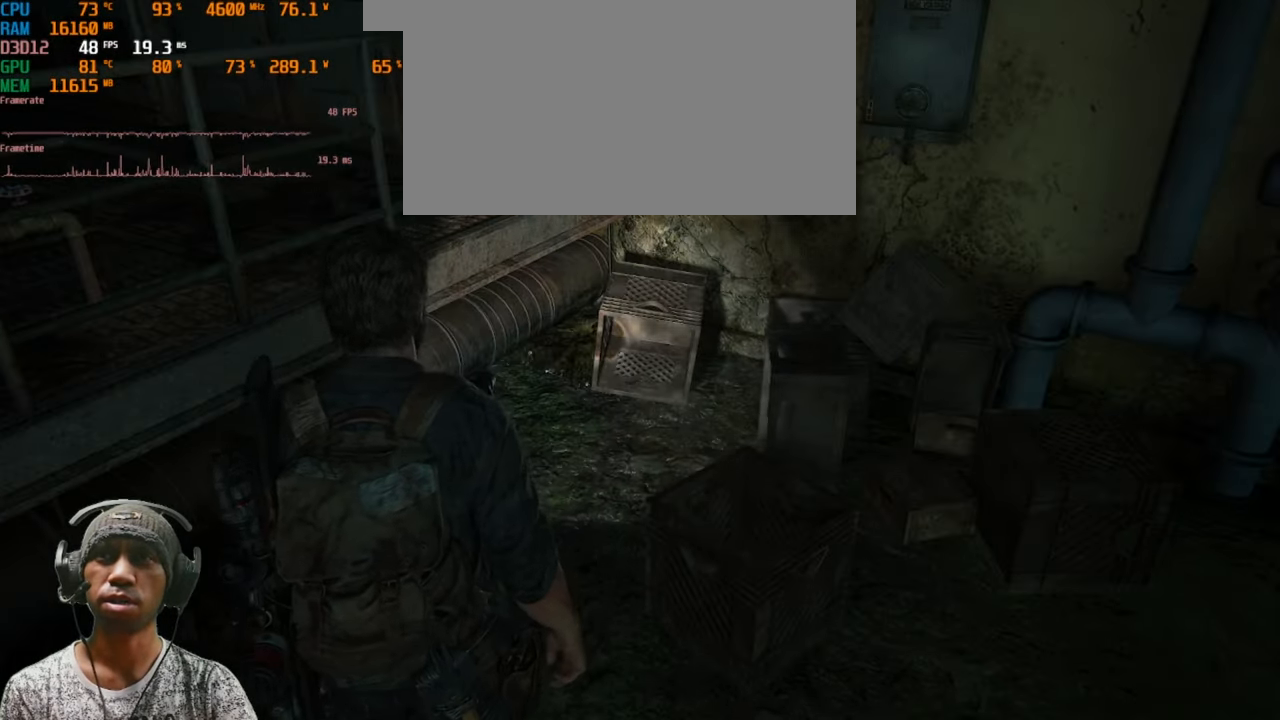
{"keys": ["w"], "mouse": [], "events": [[150, "w", "down"]]}
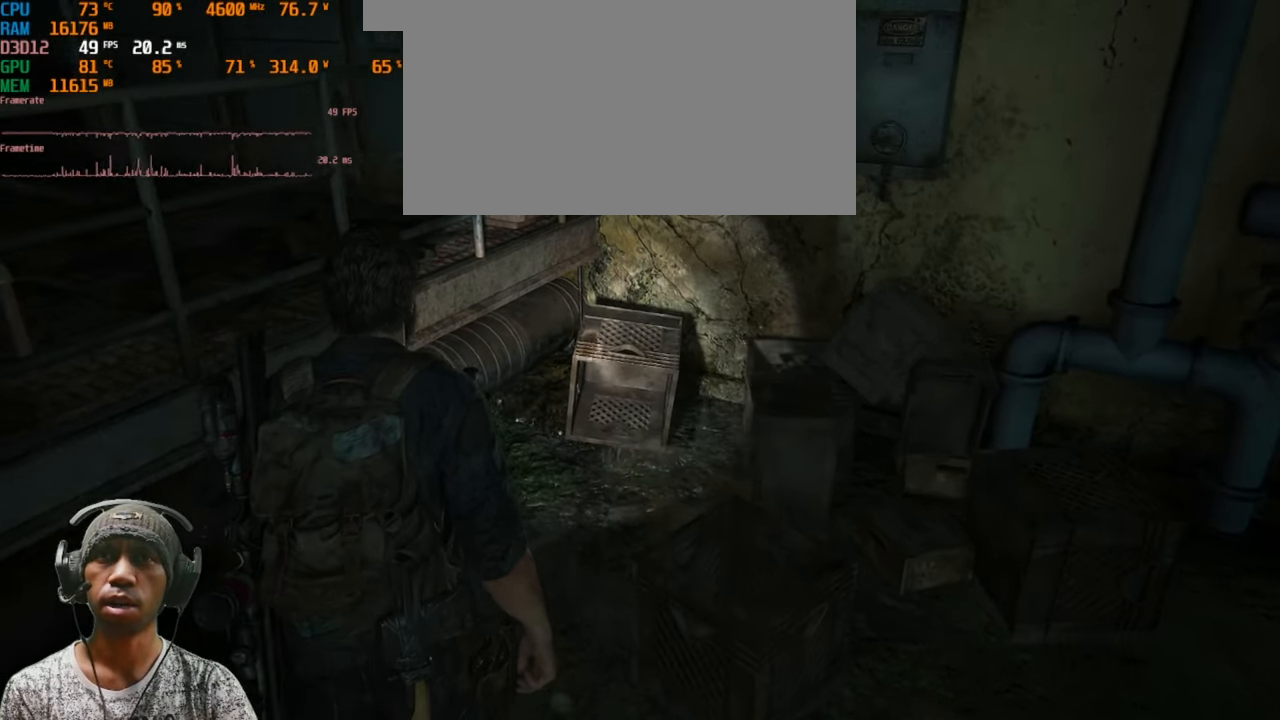
{"keys": [], "mouse": [], "events": [[267, "w", "up"]]}
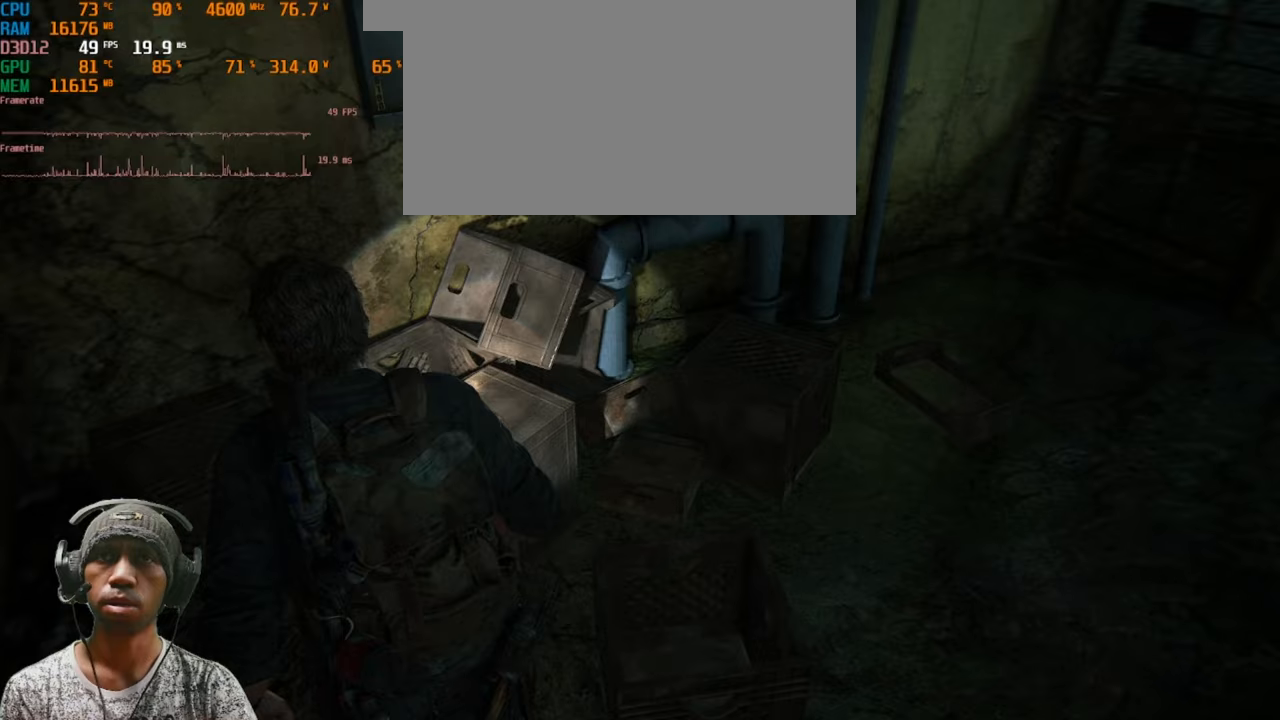
{"keys": ["d", "s"], "mouse": [], "events": [[17, "s", "down"], [350, "d", "down"]]}
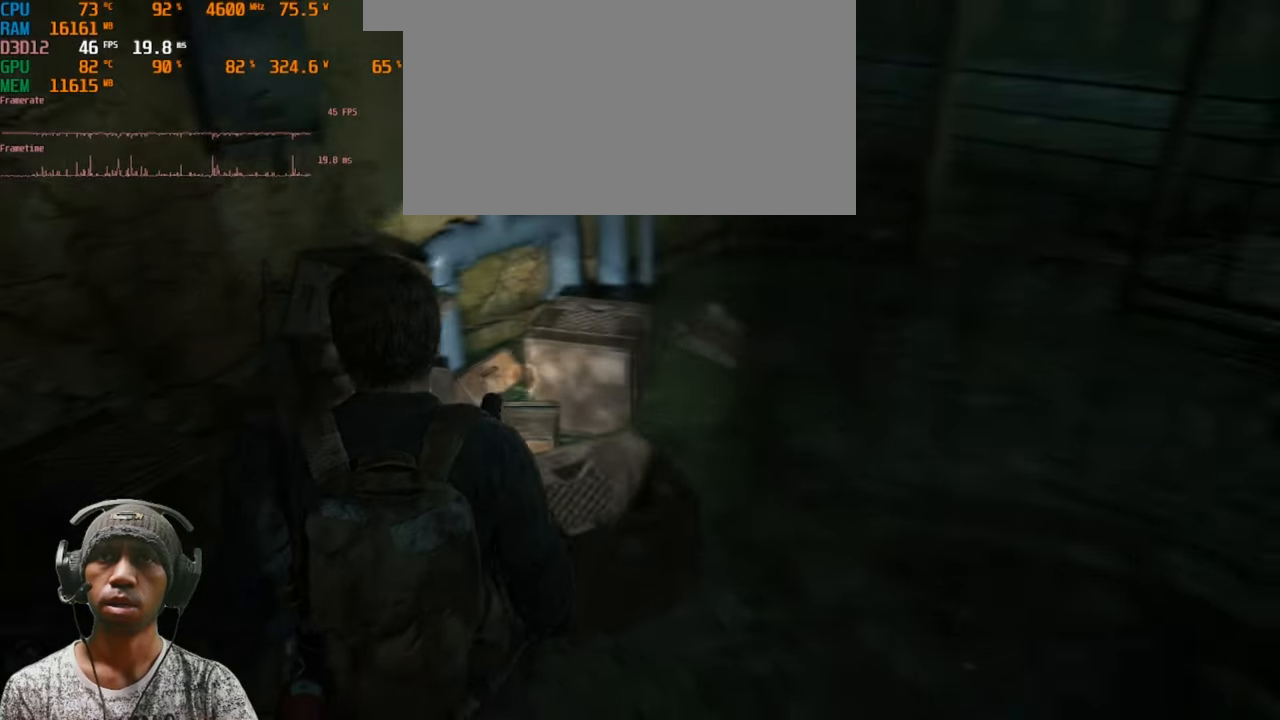
{"keys": ["d", "w"], "mouse": [], "events": [[33, "s", "up"], [283, "w", "down"]]}
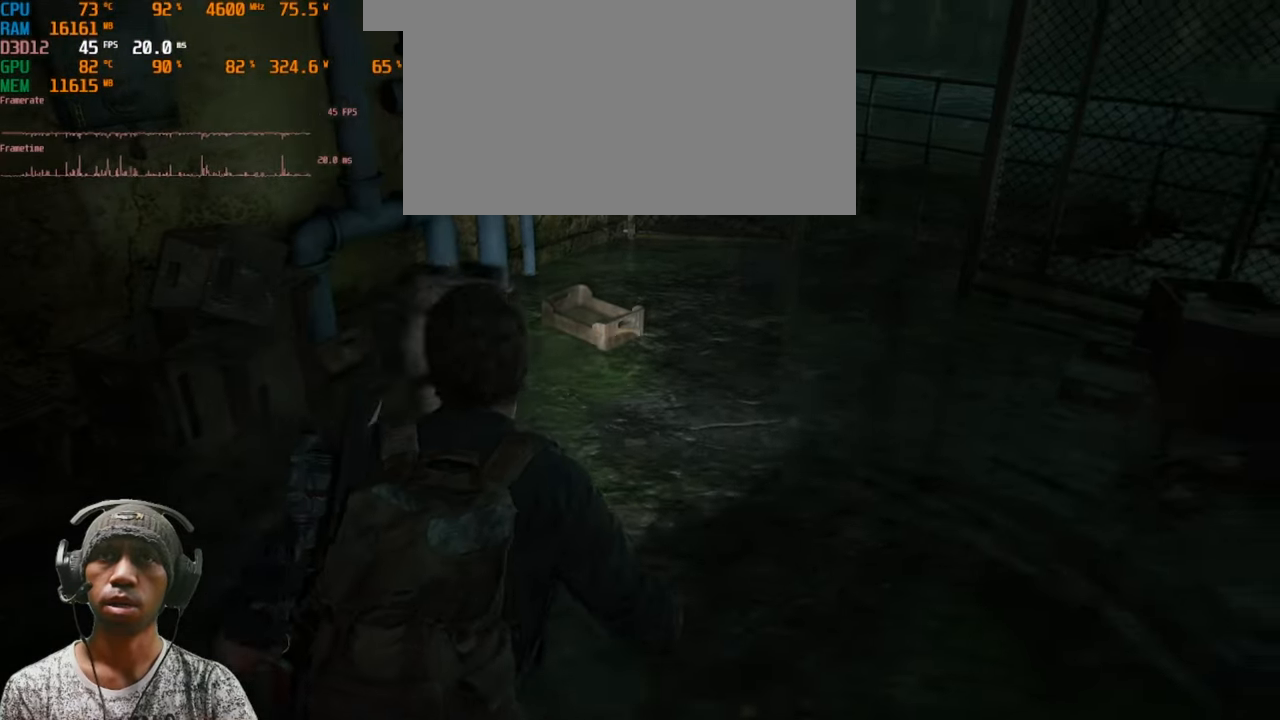
{"keys": ["w"], "mouse": [], "events": [[133, "d", "up"]]}
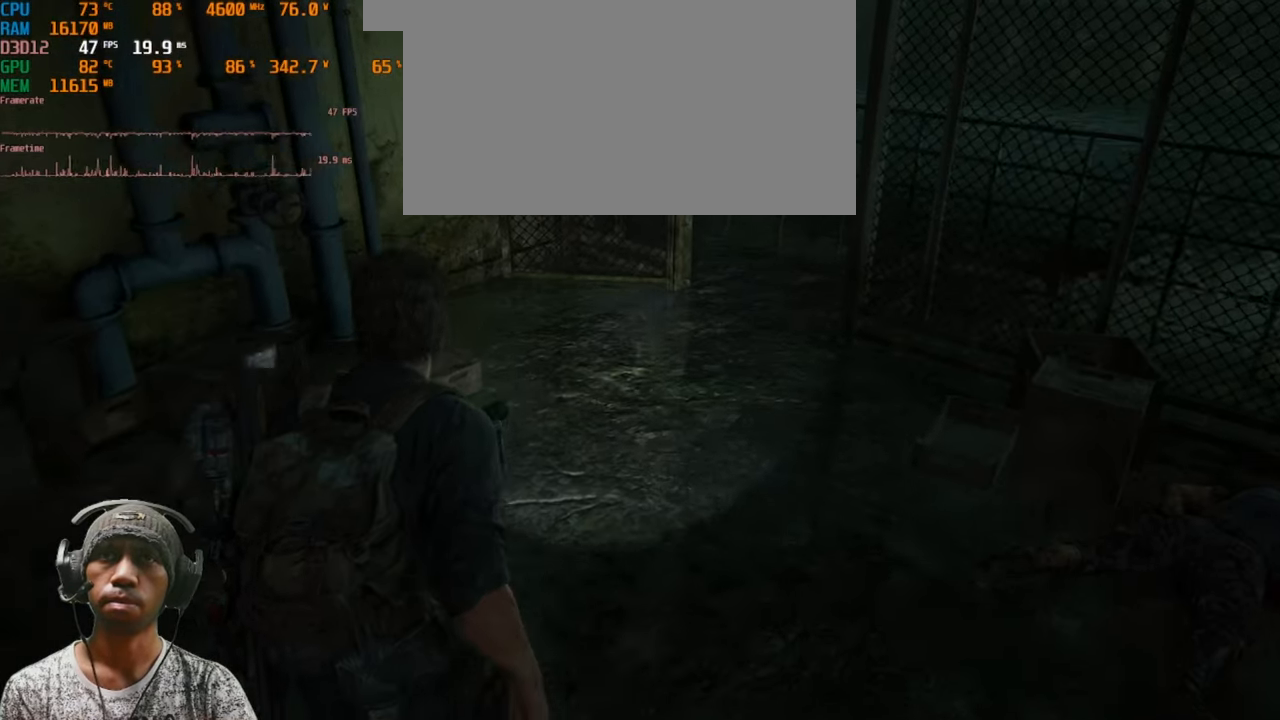
{"keys": ["w"], "mouse": [], "events": []}
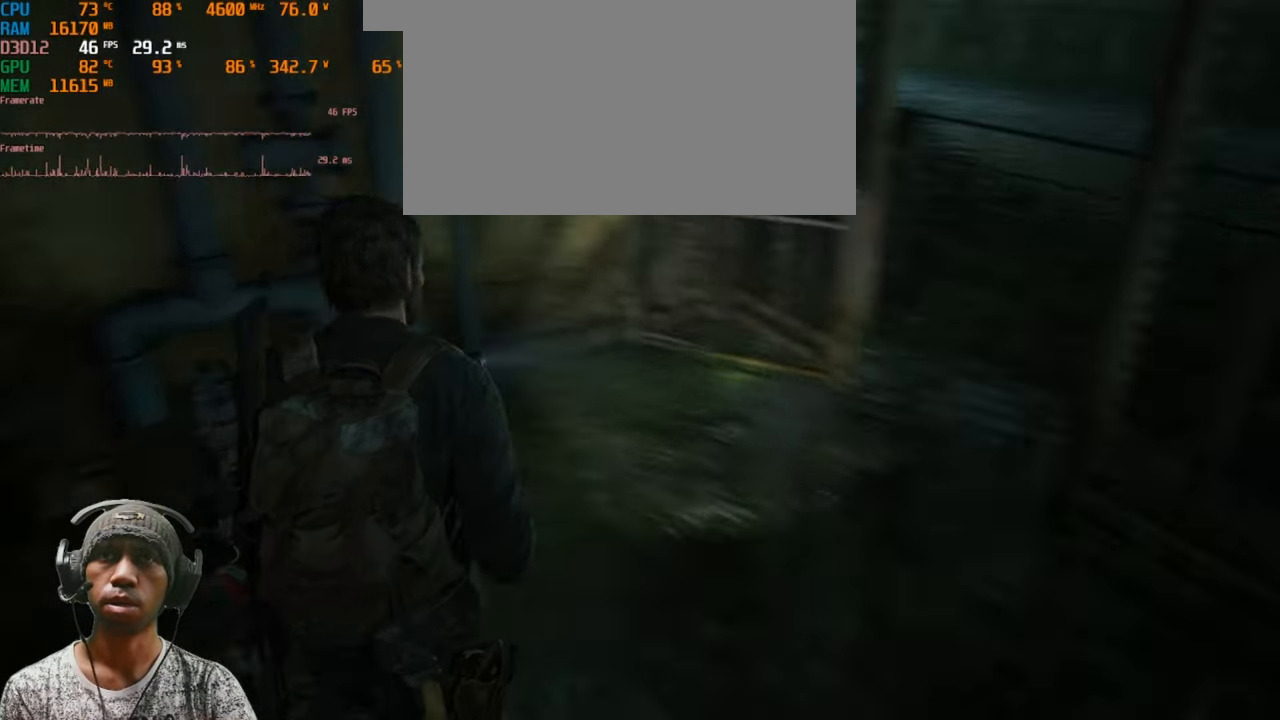
{"keys": ["w"], "mouse": [], "events": []}
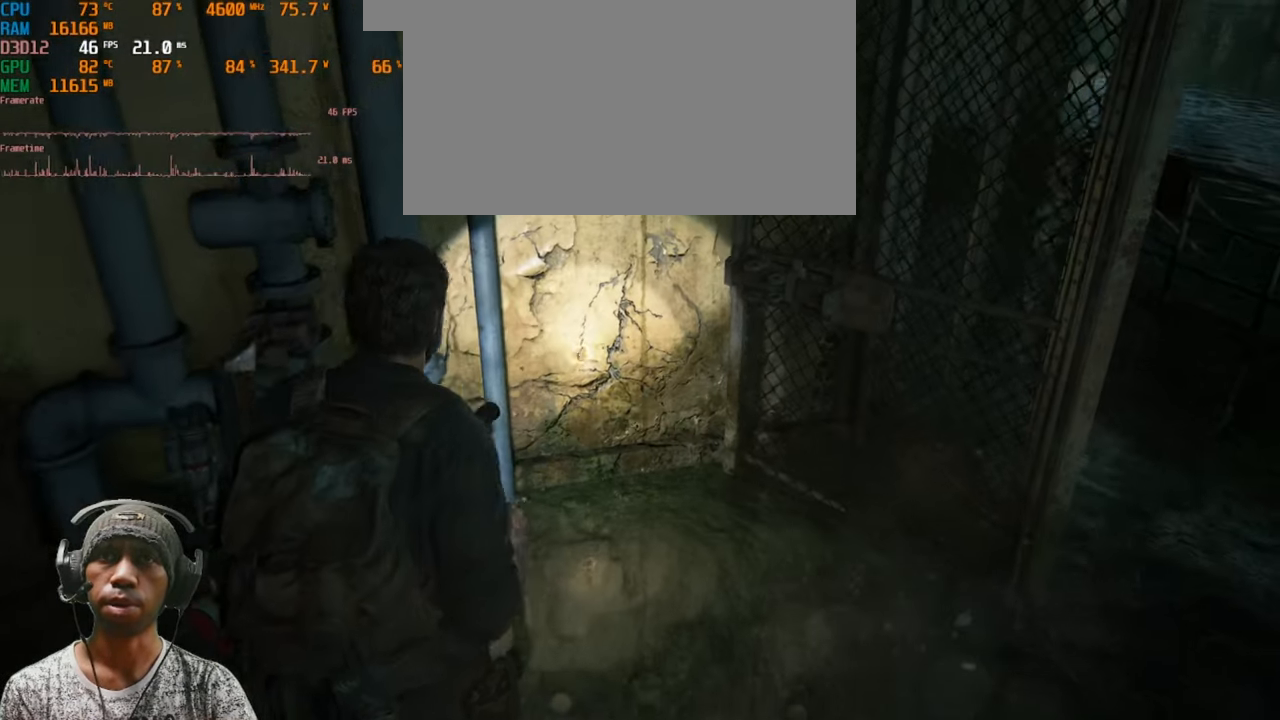
{"keys": [], "mouse": [], "events": [[150, "w", "up"]]}
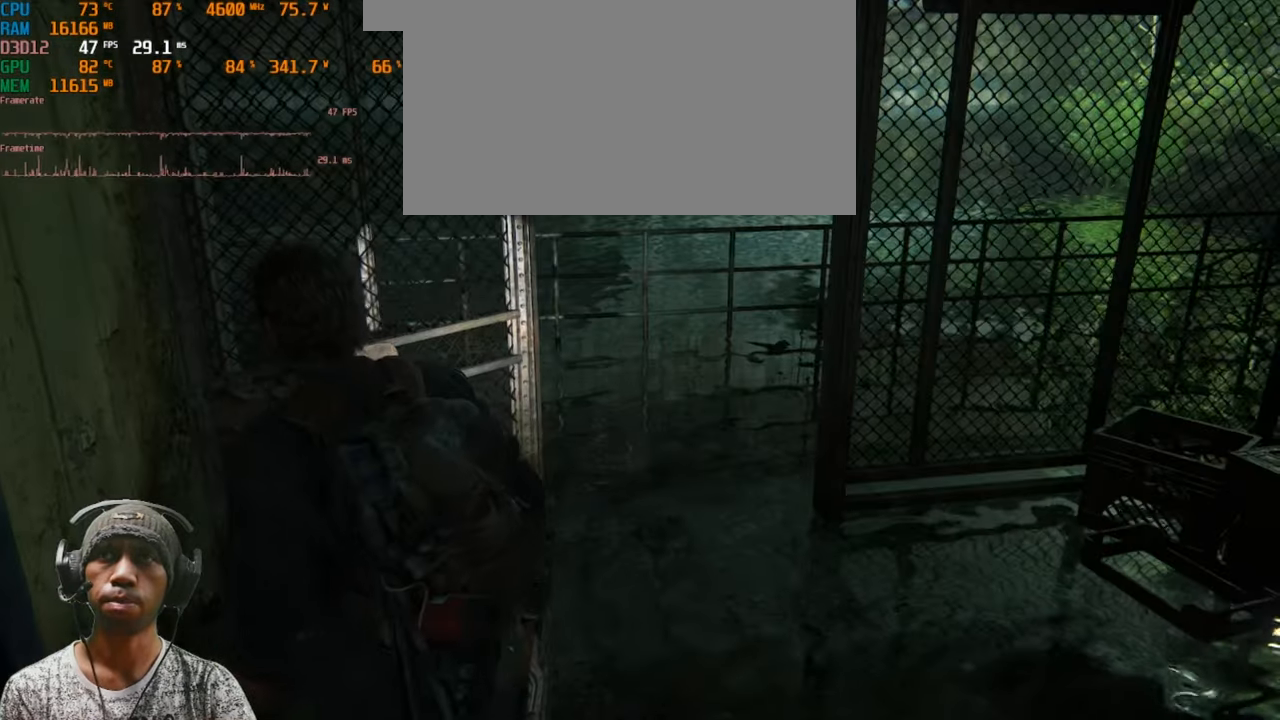
{"keys": ["d", "w"], "mouse": [], "events": [[250, "d", "down"], [417, "w", "down"]]}
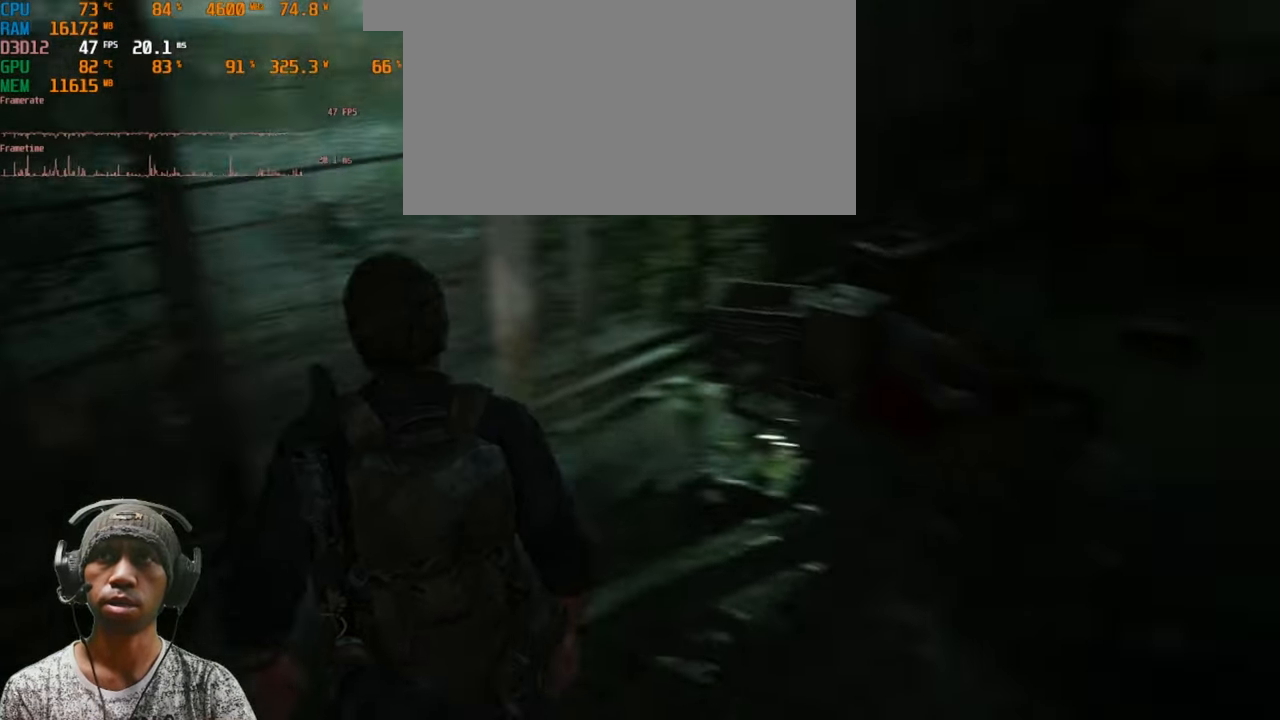
{"keys": ["d", "w"], "mouse": [], "events": []}
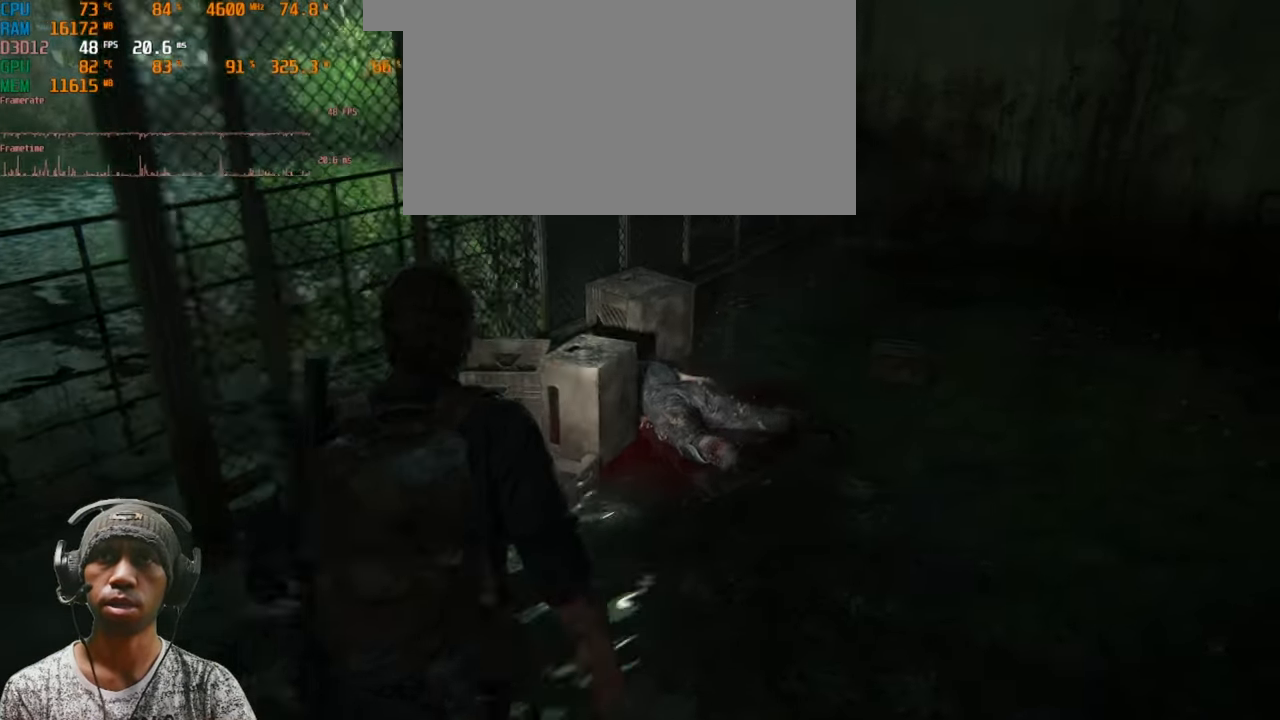
{"keys": ["d", "w"], "mouse": [], "events": []}
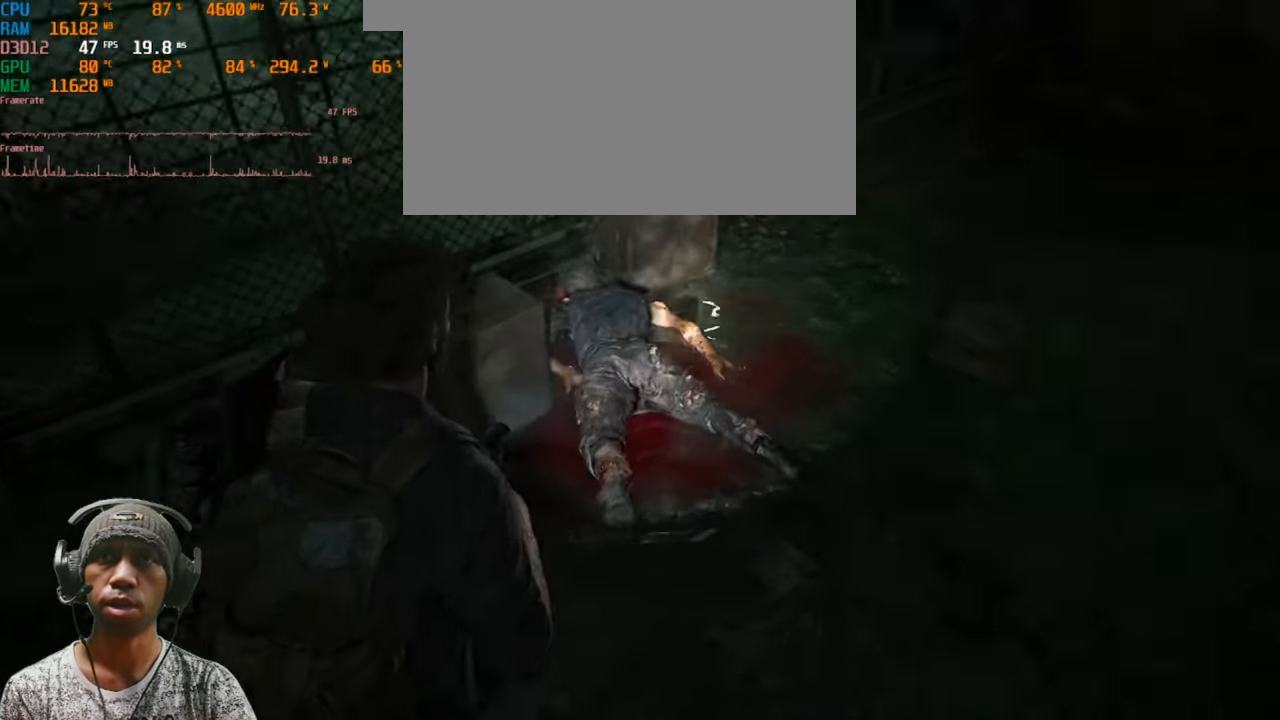
{"keys": [], "mouse": [], "events": [[33, "w", "up"], [67, "d", "up"]]}
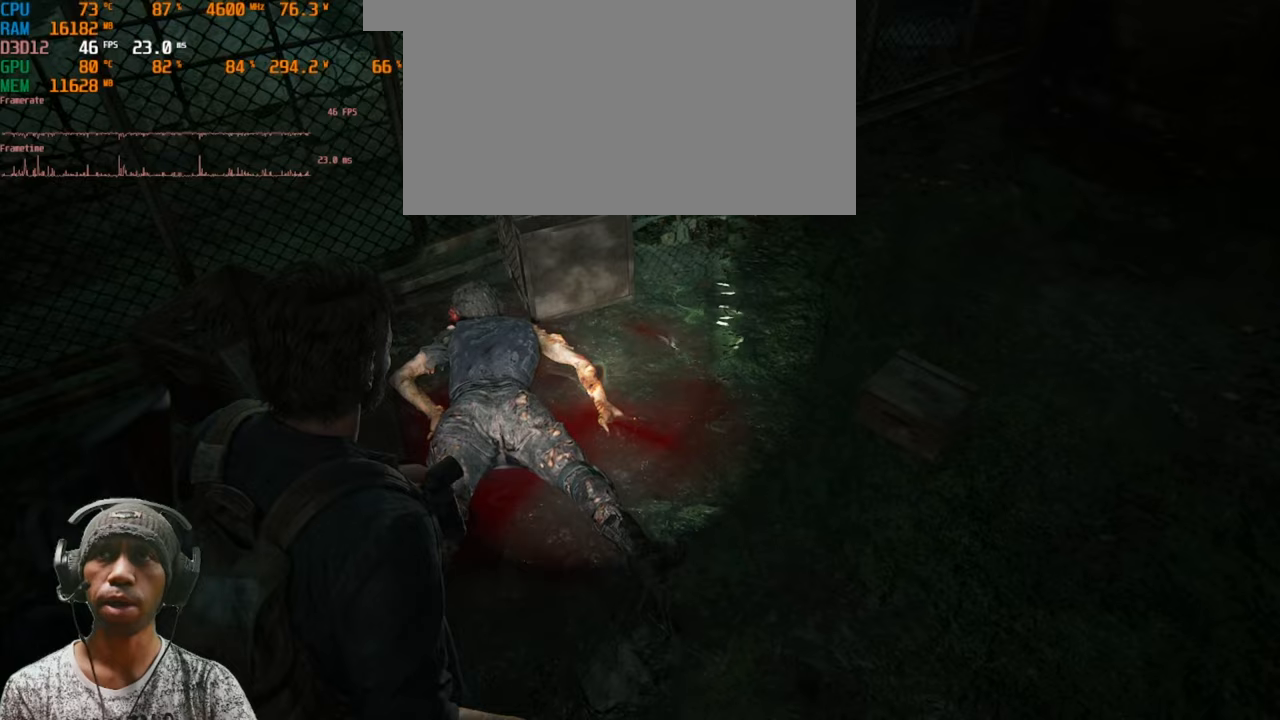
{"keys": [], "mouse": [], "events": []}
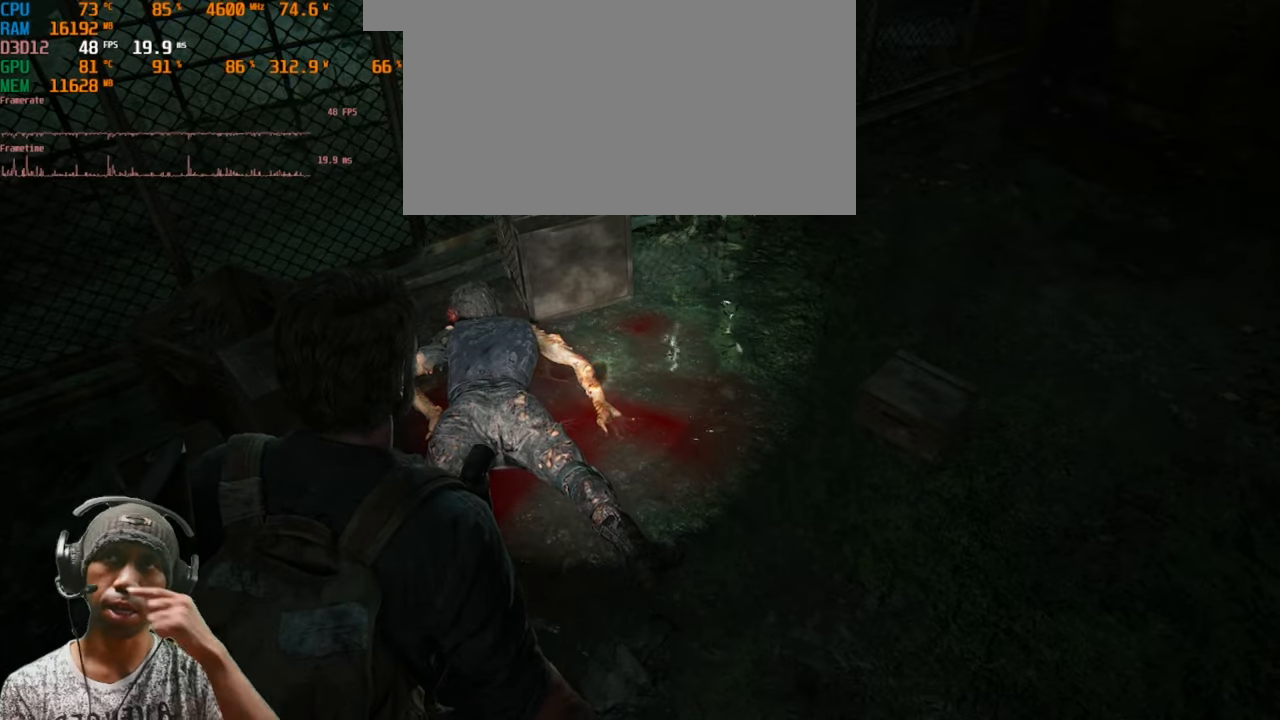
{"keys": [], "mouse": [], "events": []}
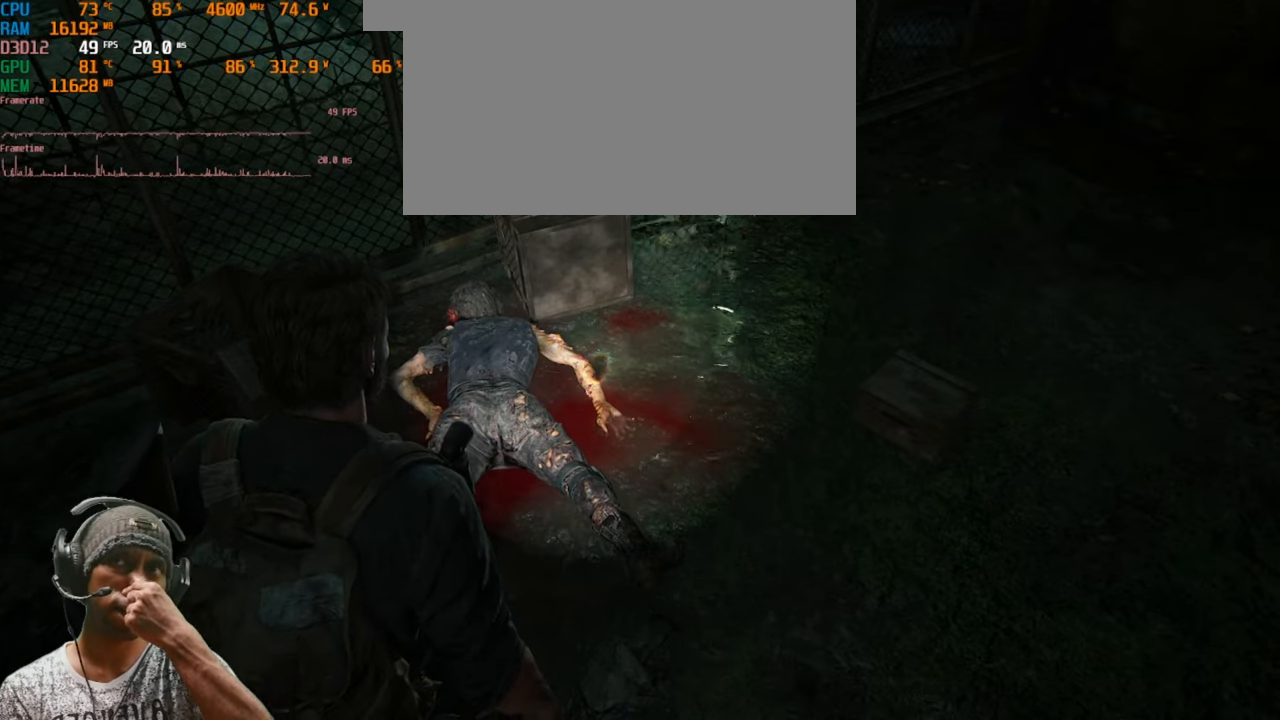
{"keys": [], "mouse": [], "events": []}
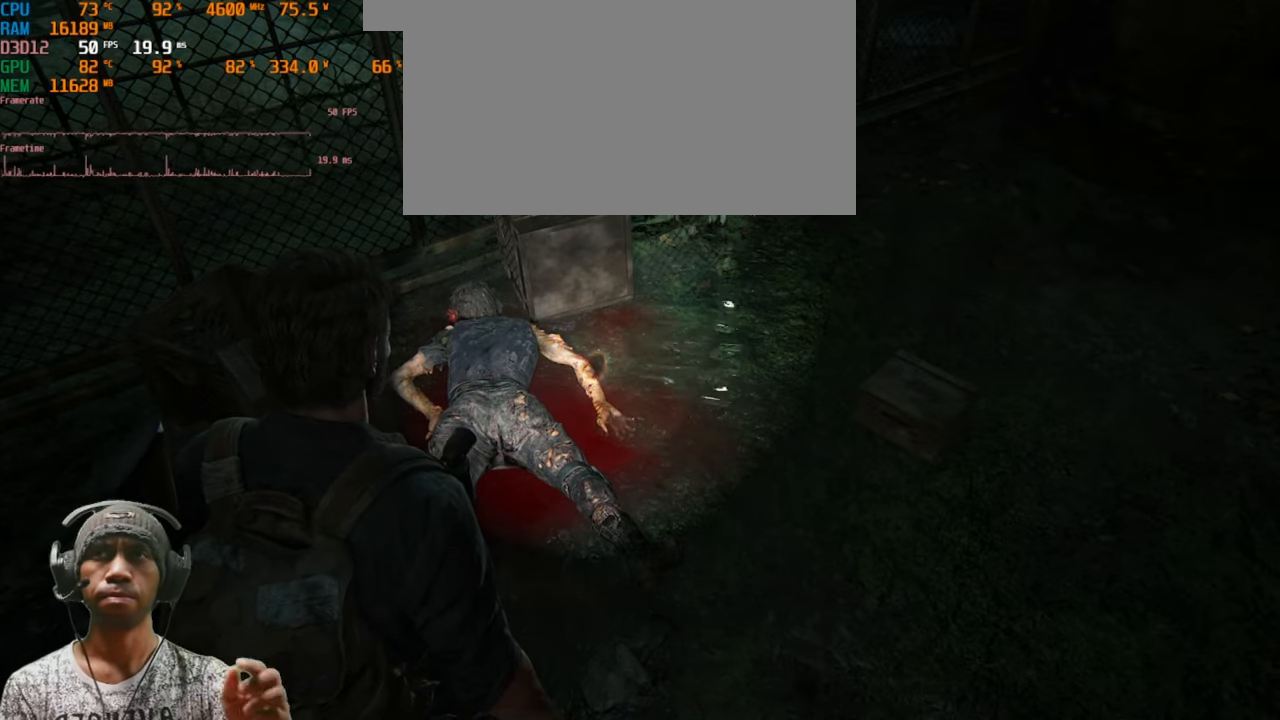
{"keys": [], "mouse": [], "events": []}
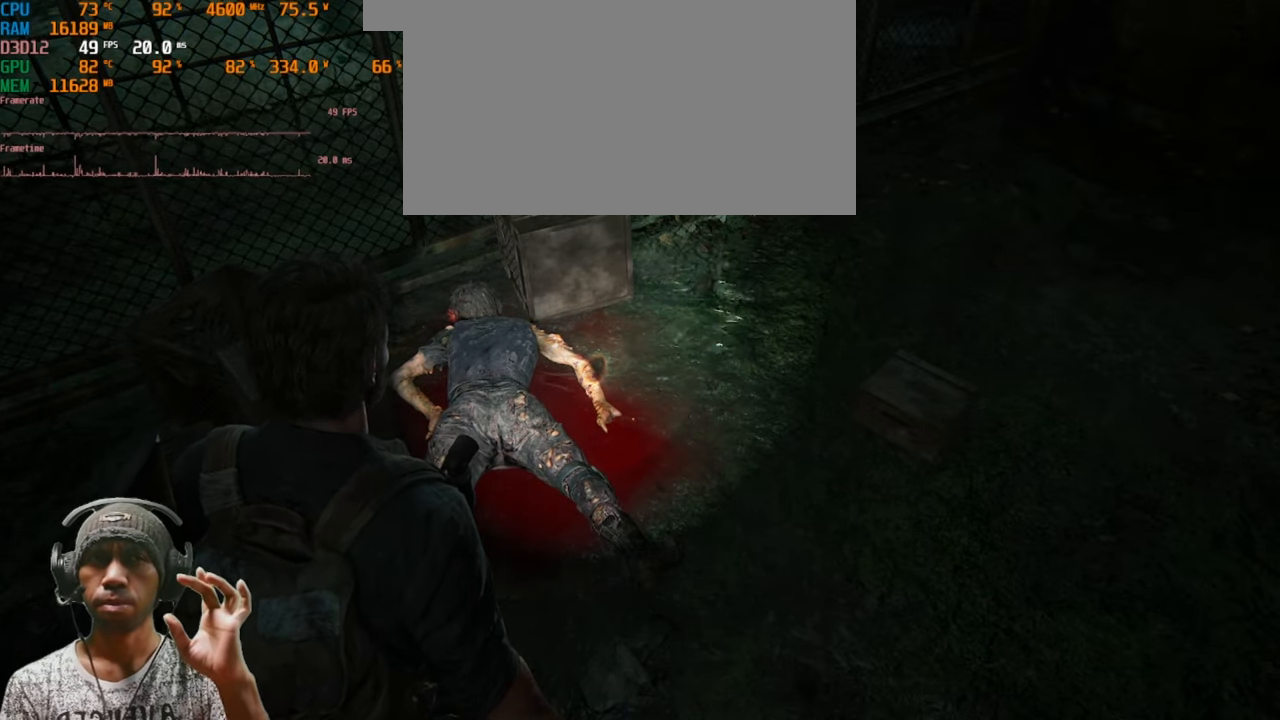
{"keys": [], "mouse": [], "events": []}
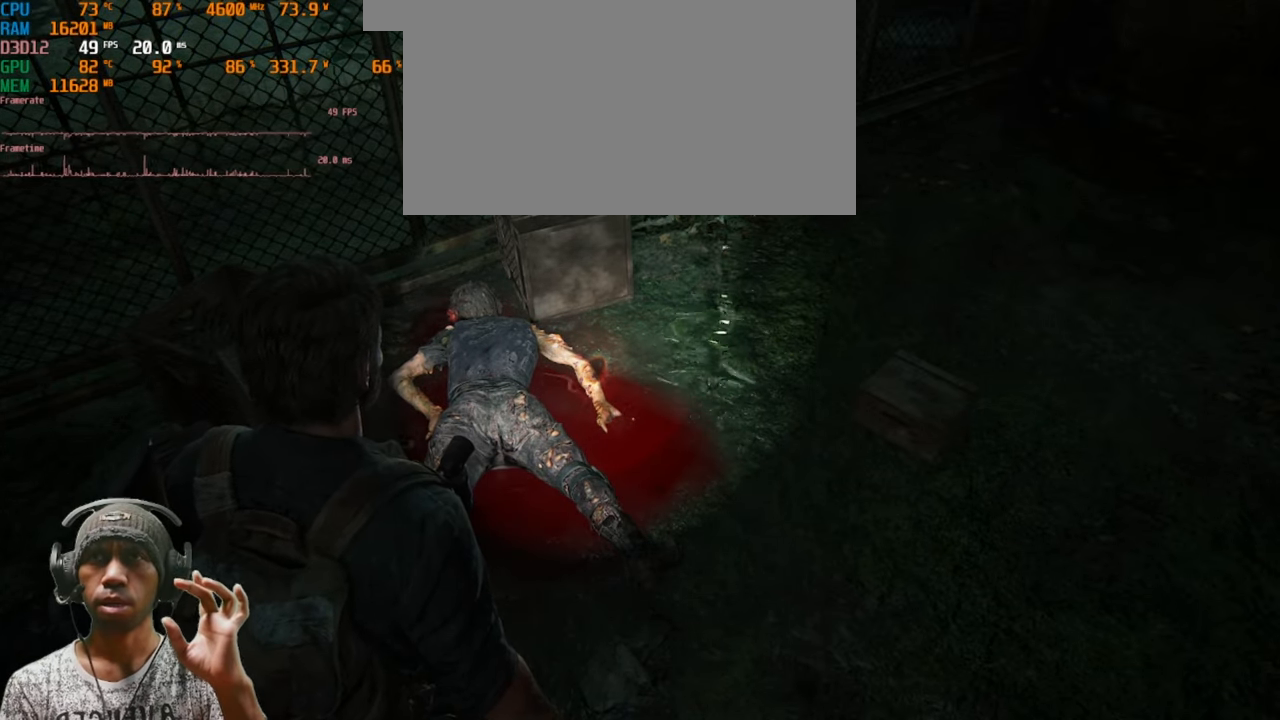
{"keys": [], "mouse": [], "events": []}